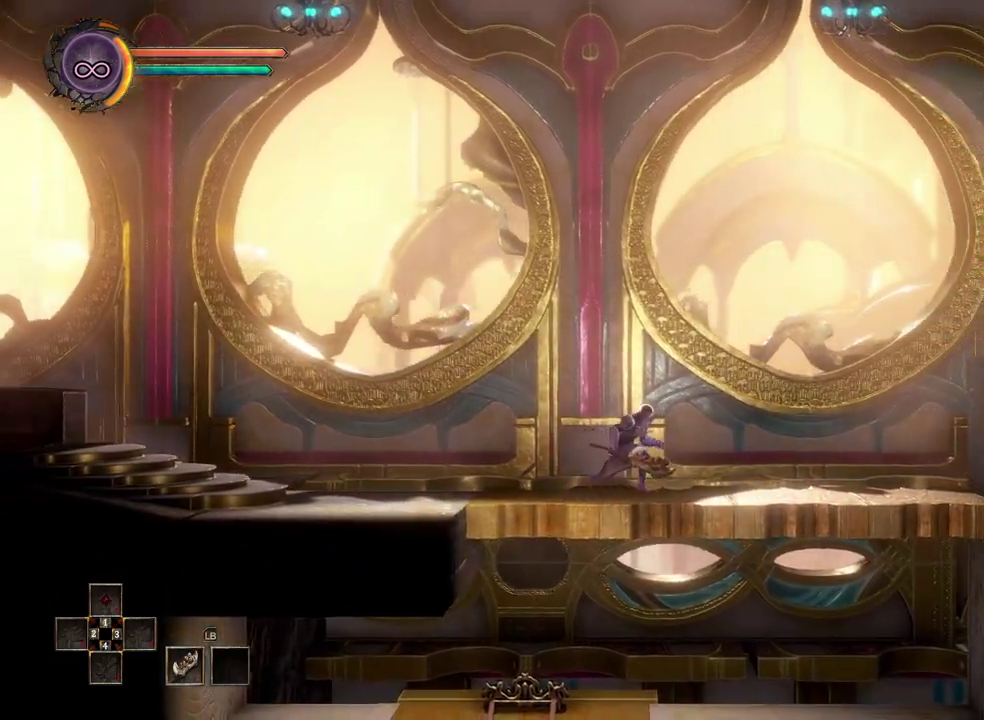
Gameplay with a controller (Xbox layout); each line is a JSON object with the inputs held at the frame after it. "events" lists button and stick changes between this image and that frame as [ms after this image, input, new state], when the widget could be followed in between. Not read: L2.
{"buttons": [], "left_stick": "right", "right_stick": "center", "events": []}
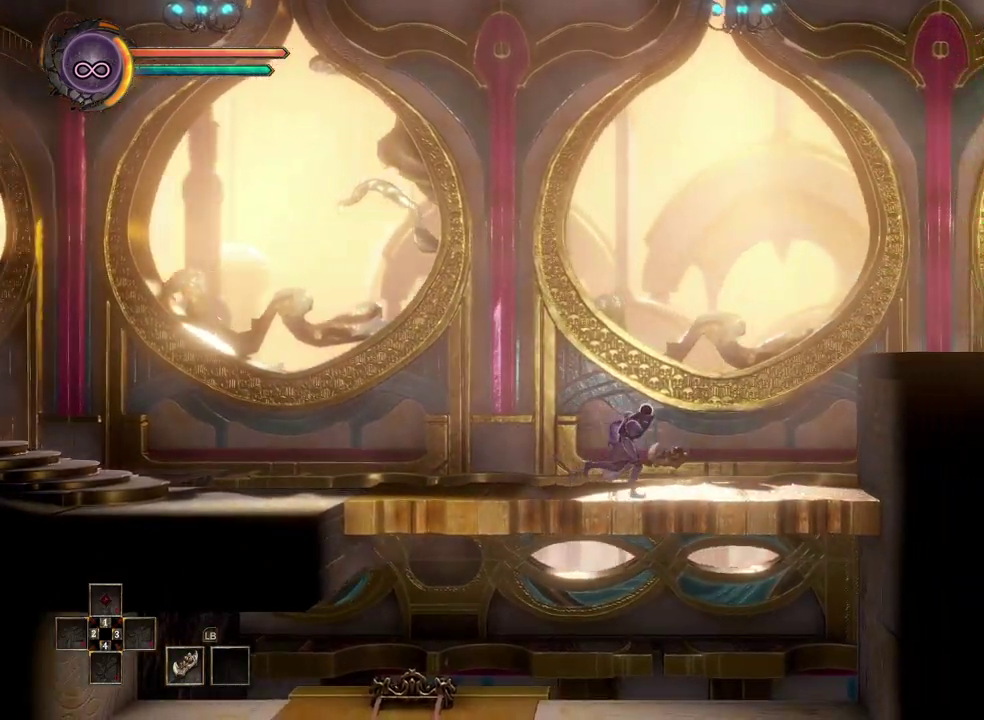
{"buttons": ["A"], "left_stick": "right", "right_stick": "center", "events": [[467, "A", "down"]]}
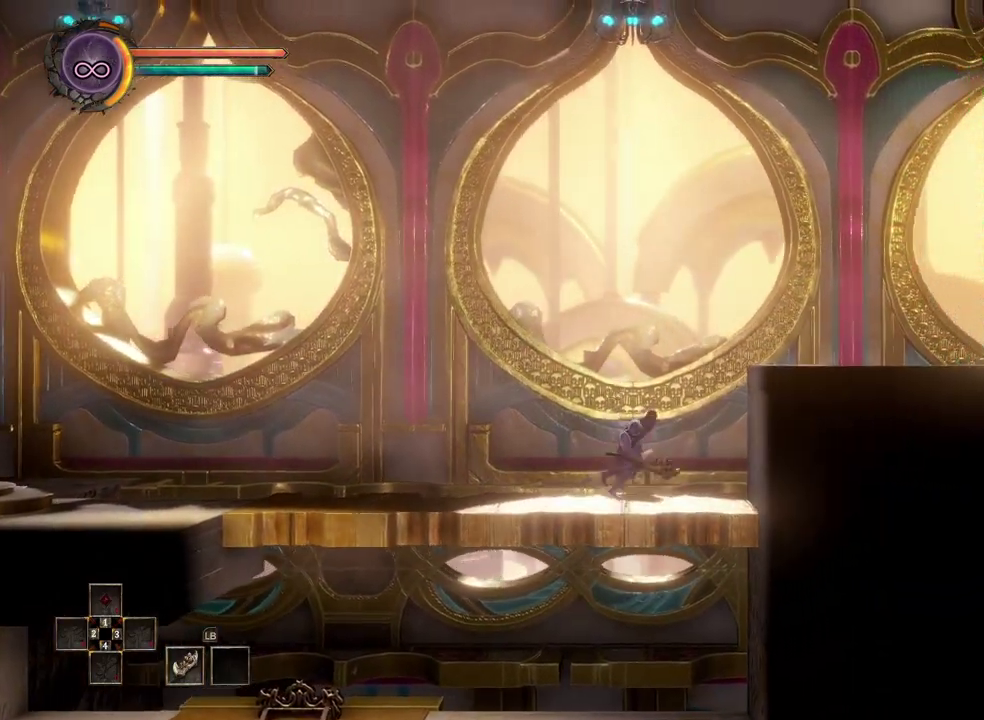
{"buttons": [], "left_stick": "right", "right_stick": "center", "events": [[283, "A", "up"]]}
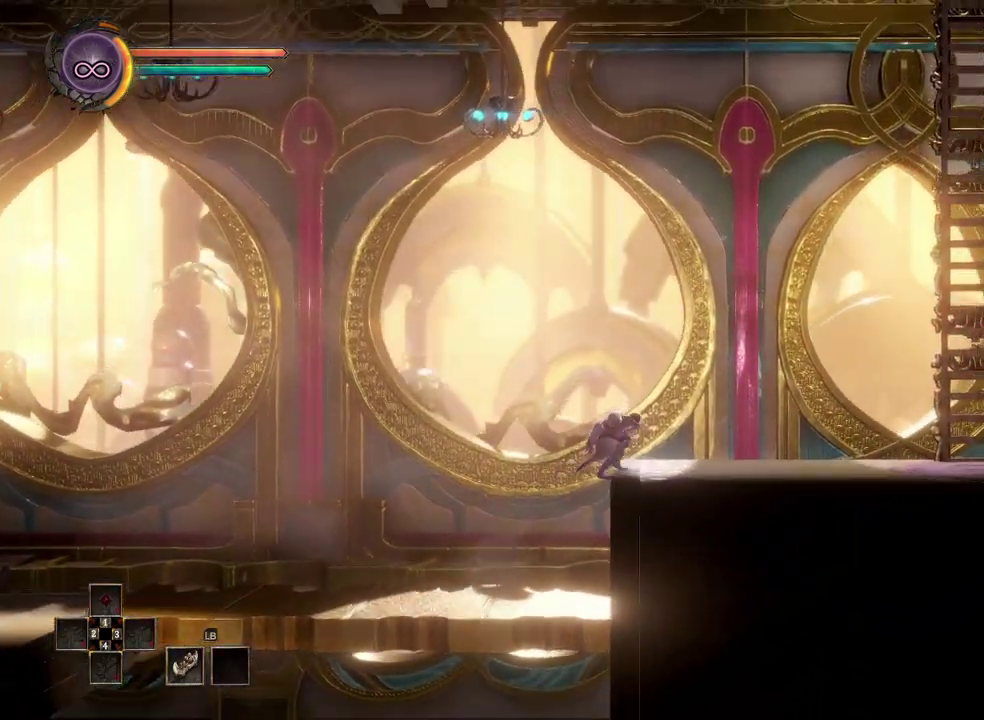
{"buttons": [], "left_stick": "right", "right_stick": "center", "events": []}
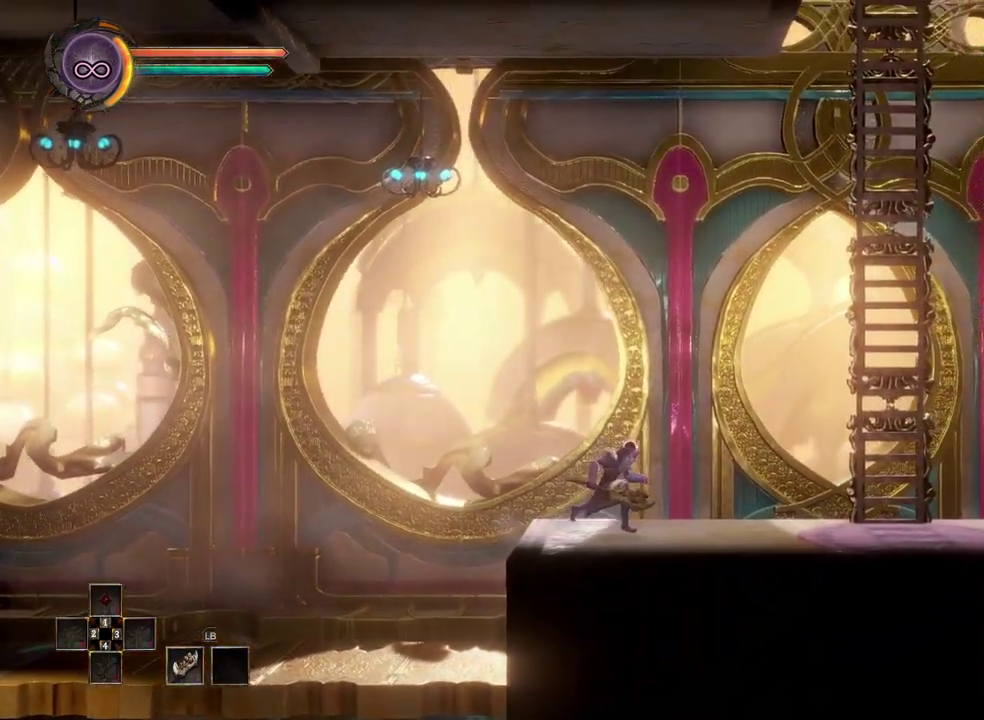
{"buttons": [], "left_stick": "right", "right_stick": "center", "events": []}
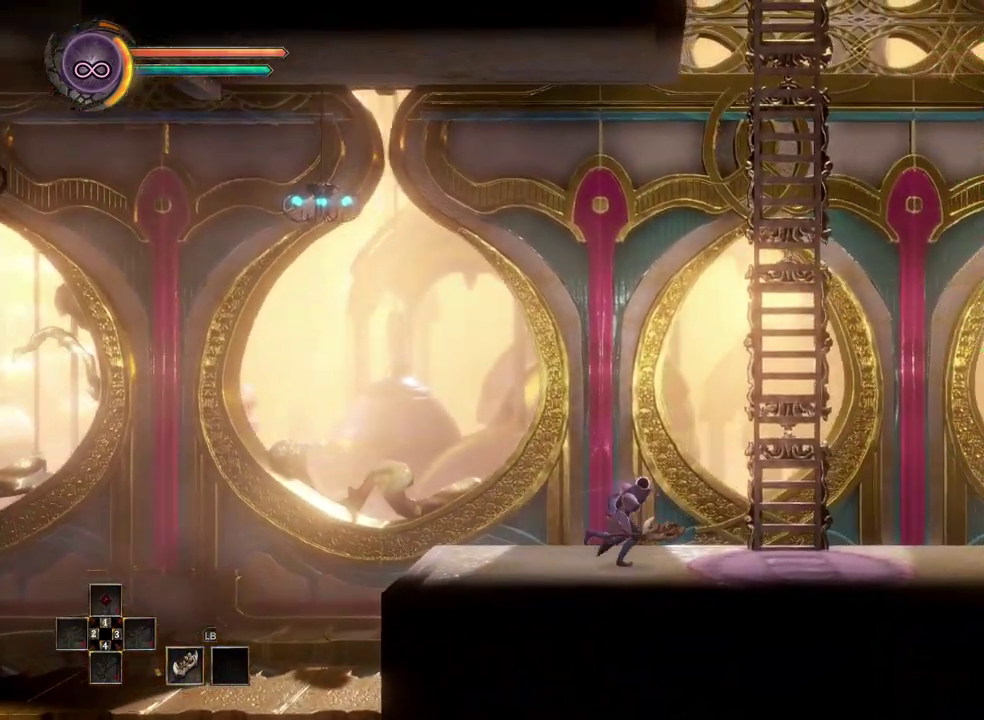
{"buttons": [], "left_stick": "up-right", "right_stick": "center", "events": [[150, "A", "down"], [300, "left_stick", "up-right"], [367, "A", "up"]]}
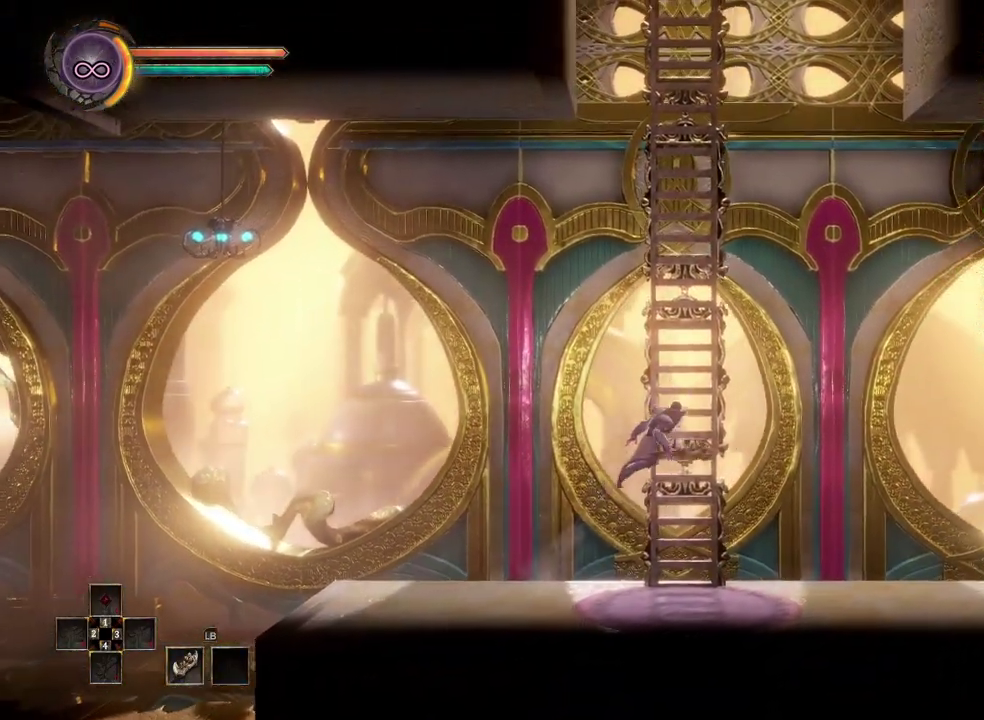
{"buttons": [], "left_stick": "up", "right_stick": "center", "events": [[50, "A", "down"], [150, "A", "up"], [167, "left_stick", "up"], [233, "A", "down"], [300, "A", "up"], [367, "A", "down"], [450, "A", "up"]]}
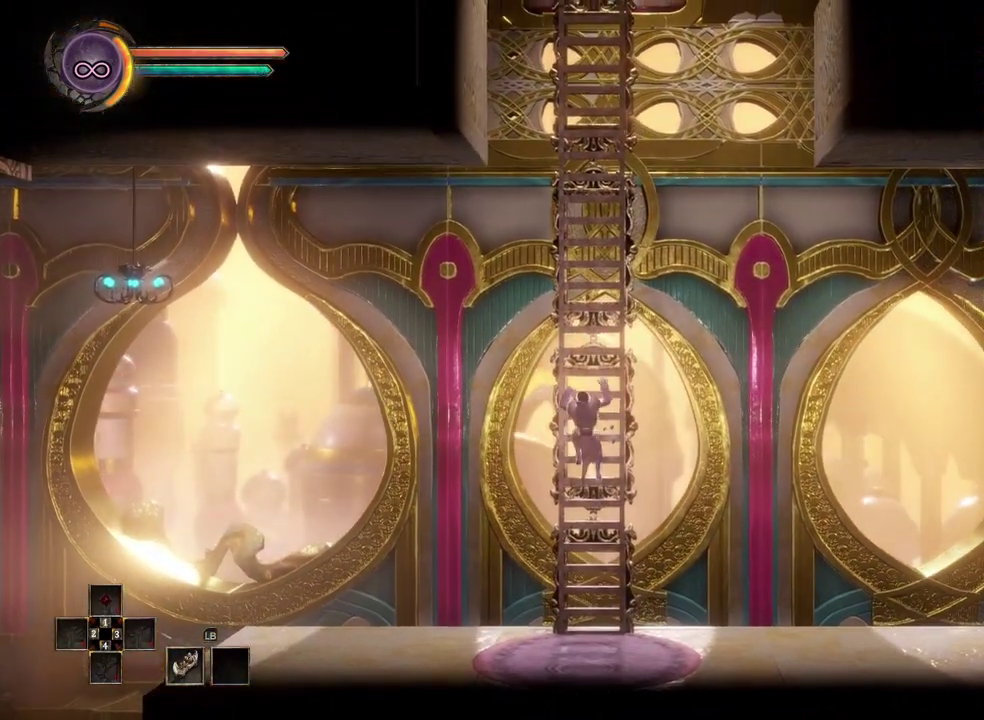
{"buttons": ["A"], "left_stick": "up", "right_stick": "center", "events": [[17, "A", "down"], [83, "A", "up"], [150, "A", "down"], [233, "A", "up"], [450, "A", "down"]]}
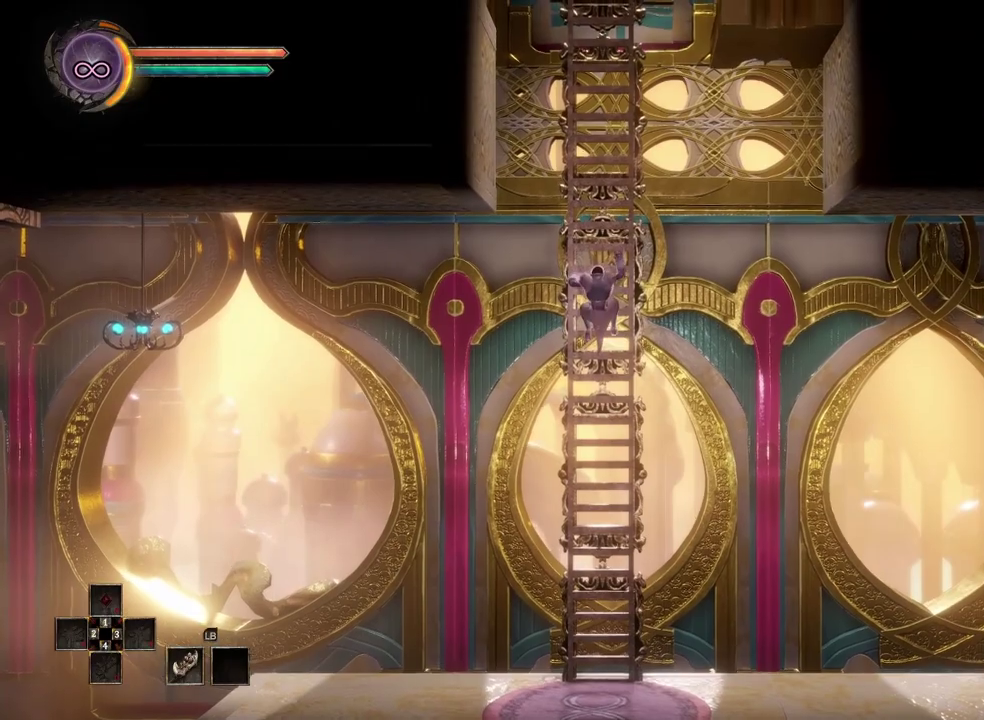
{"buttons": [], "left_stick": "up", "right_stick": "center", "events": [[33, "A", "up"], [100, "A", "down"], [167, "A", "up"], [233, "A", "down"], [300, "A", "up"], [383, "A", "down"], [467, "A", "up"]]}
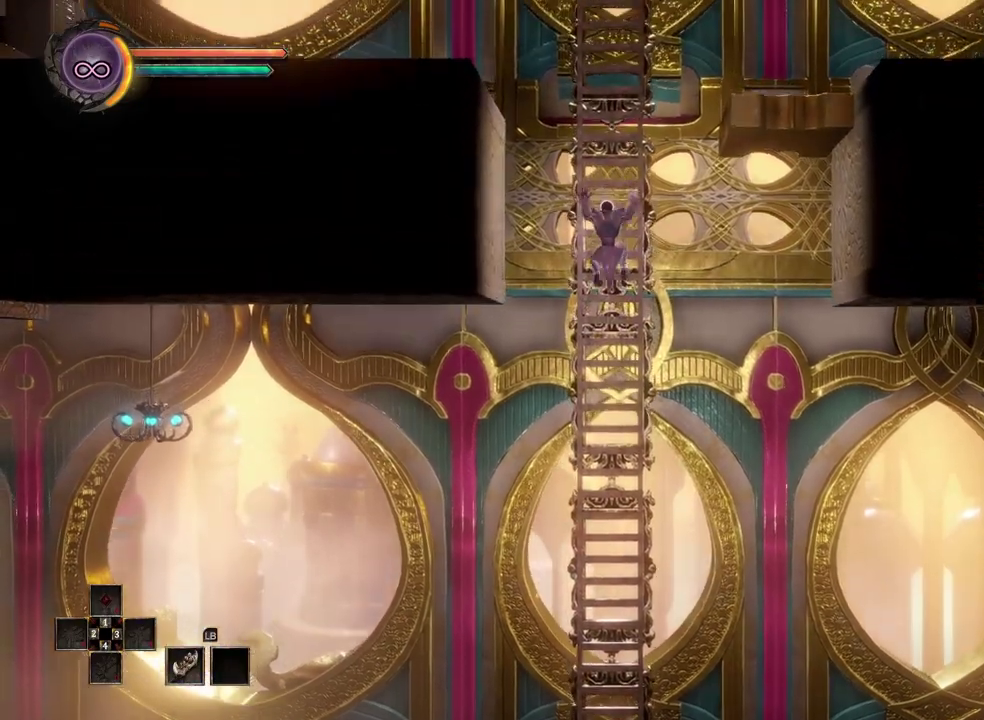
{"buttons": [], "left_stick": "up", "right_stick": "center", "events": [[33, "A", "down"], [100, "A", "up"], [200, "A", "down"], [283, "A", "up"], [367, "A", "down"], [450, "A", "up"]]}
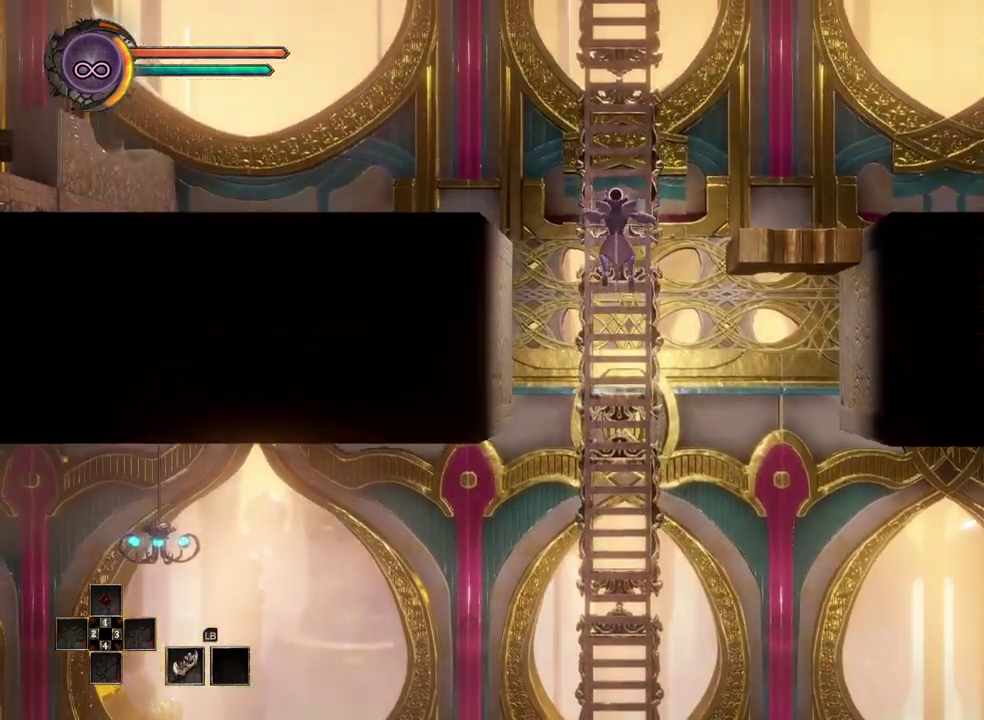
{"buttons": ["A"], "left_stick": "up", "right_stick": "center", "events": [[33, "A", "down"], [83, "A", "up"], [183, "A", "down"], [233, "A", "up"], [317, "A", "down"], [400, "A", "up"], [467, "A", "down"]]}
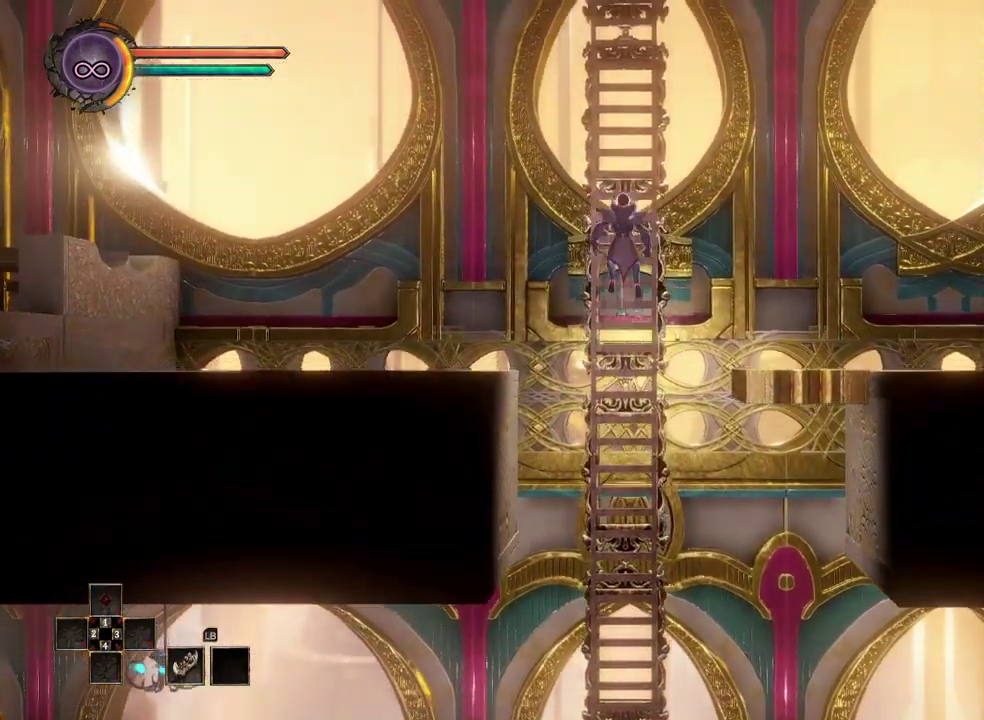
{"buttons": [], "left_stick": "up", "right_stick": "center", "events": [[33, "A", "up"], [250, "A", "down"], [350, "A", "up"], [417, "A", "down"], [483, "A", "up"]]}
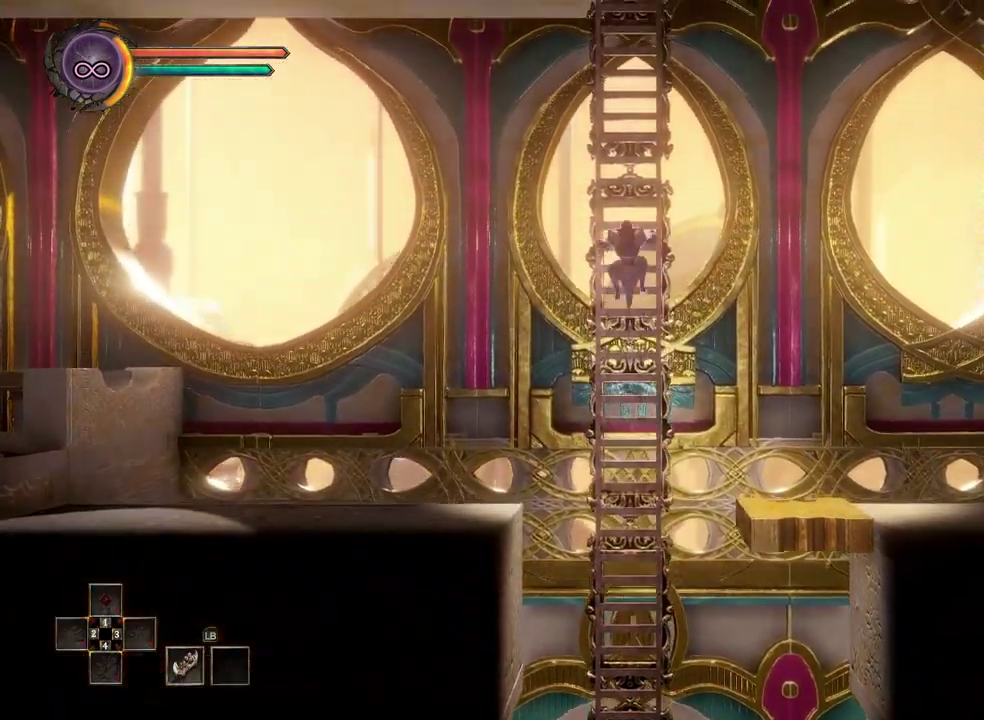
{"buttons": ["A"], "left_stick": "up", "right_stick": "center", "events": [[83, "A", "down"], [133, "A", "up"], [217, "A", "down"], [283, "A", "up"], [350, "A", "down"], [417, "A", "up"], [483, "A", "down"]]}
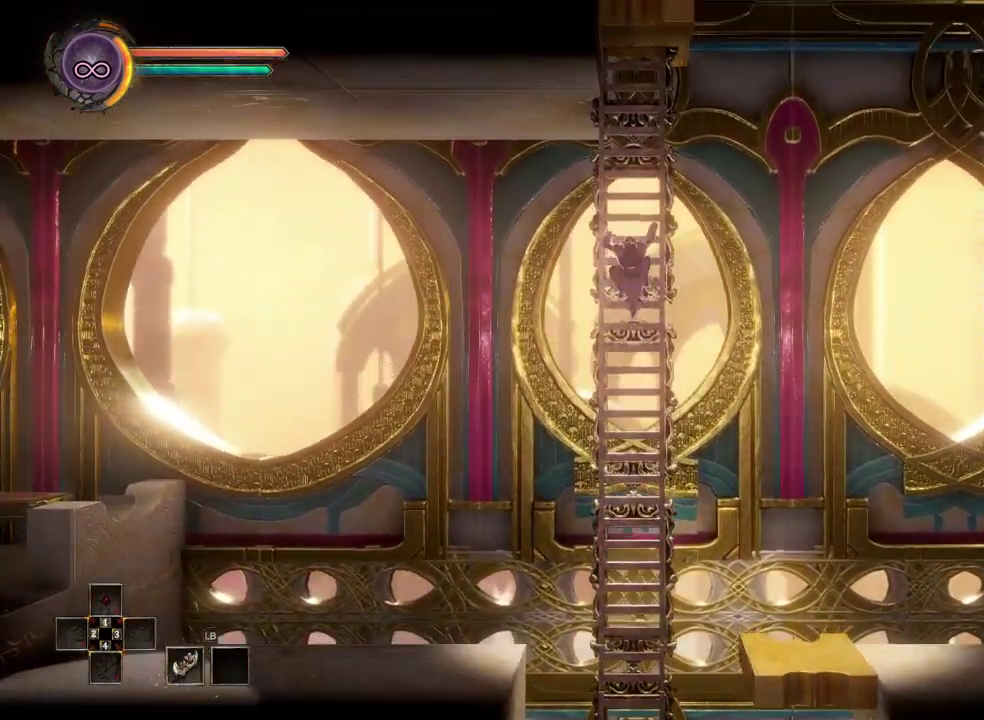
{"buttons": ["A"], "left_stick": "up", "right_stick": "center", "events": [[50, "A", "up"], [267, "A", "down"], [333, "A", "up"], [483, "A", "down"]]}
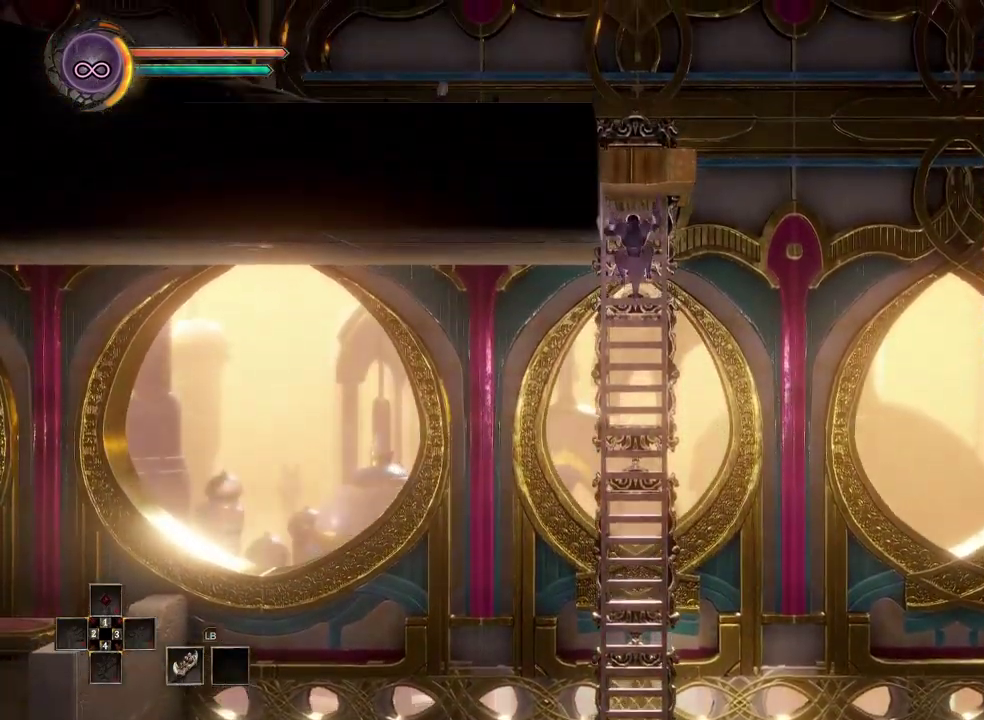
{"buttons": [], "left_stick": "up", "right_stick": "center", "events": [[67, "A", "up"], [150, "A", "down"], [250, "A", "up"]]}
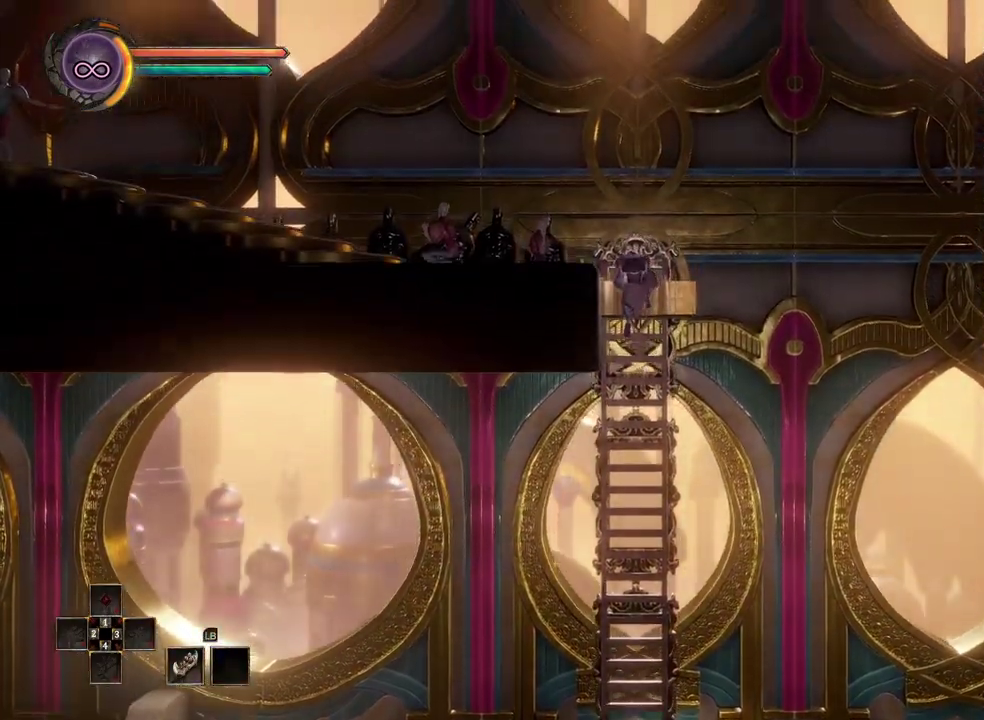
{"buttons": [], "left_stick": "left", "right_stick": "center", "events": [[83, "left_stick", "center"], [333, "left_stick", "left"]]}
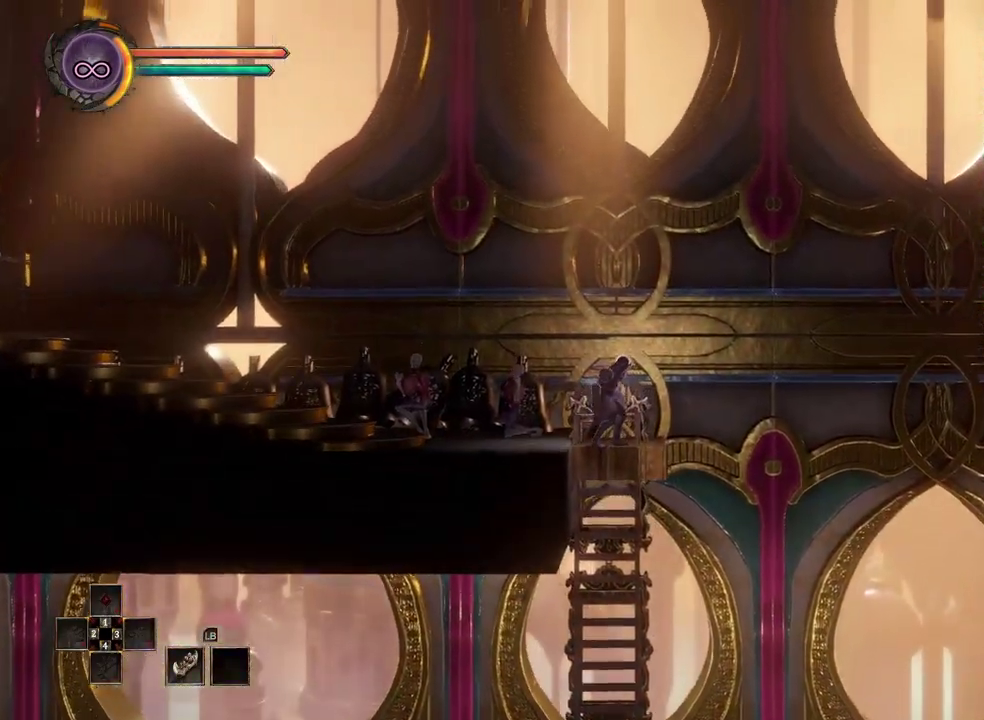
{"buttons": [], "left_stick": "left", "right_stick": "center", "events": []}
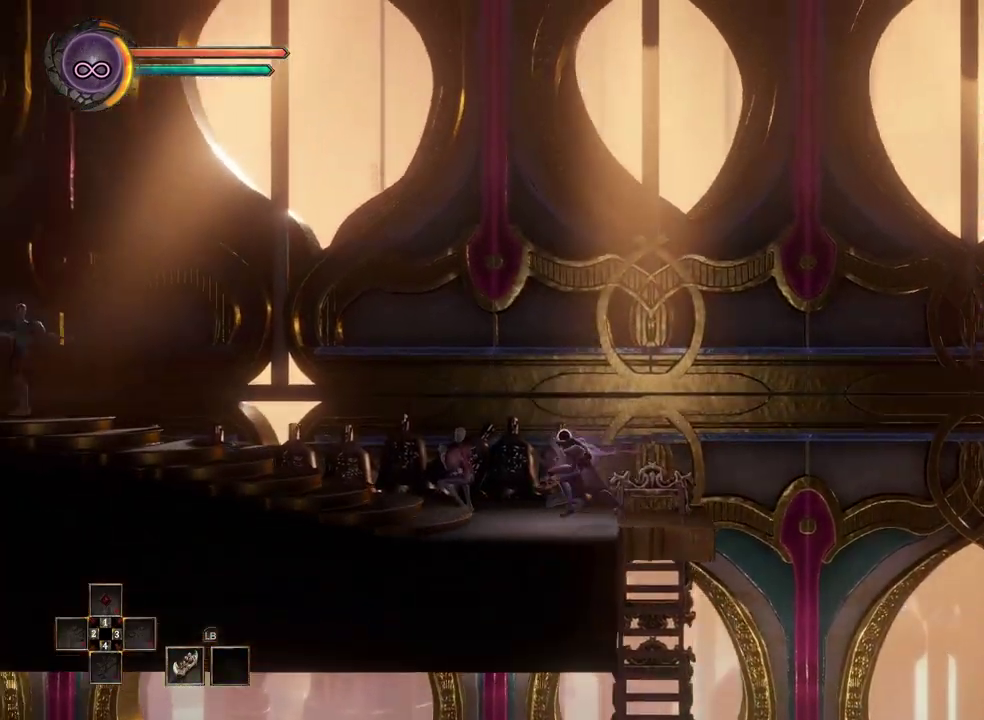
{"buttons": [], "left_stick": "left", "right_stick": "center", "events": []}
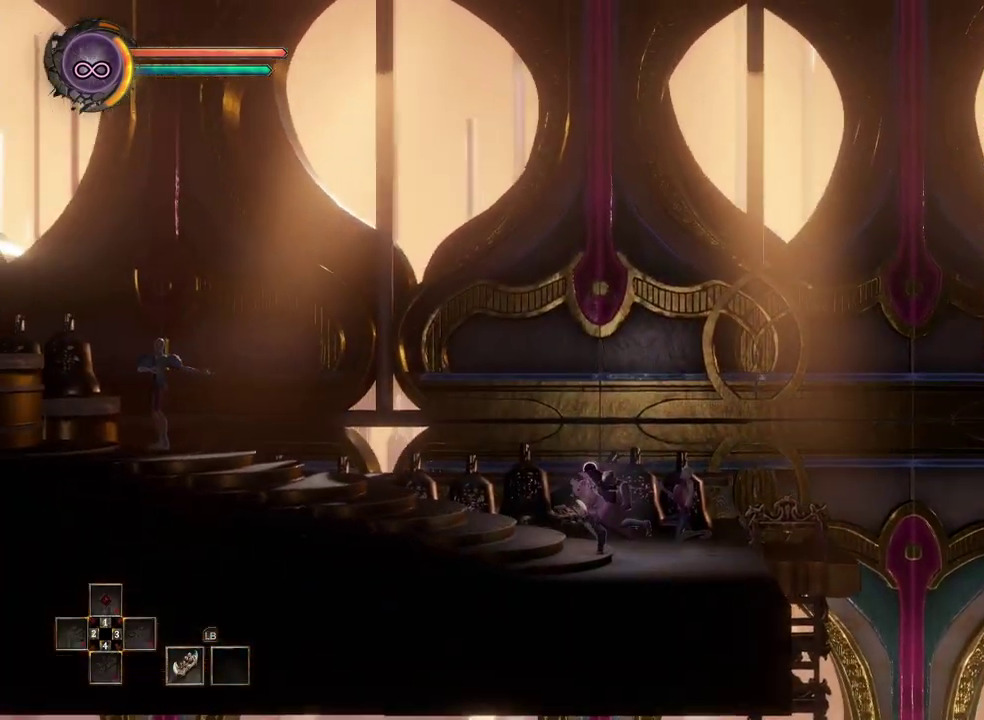
{"buttons": [], "left_stick": "left", "right_stick": "center", "events": []}
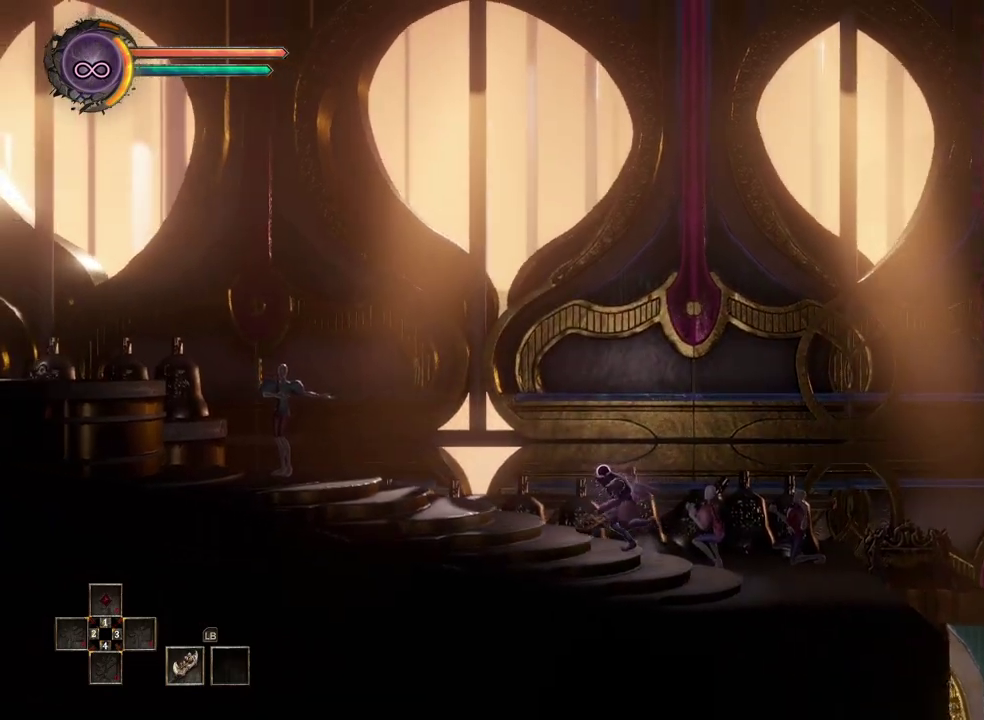
{"buttons": [], "left_stick": "left", "right_stick": "center", "events": []}
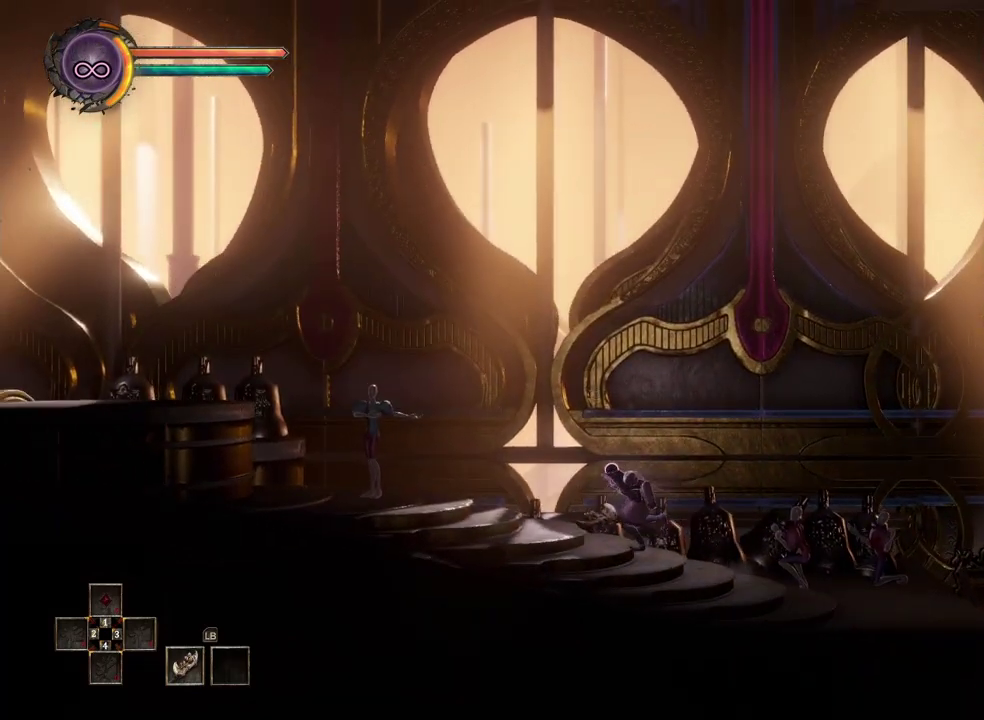
{"buttons": [], "left_stick": "left", "right_stick": "center", "events": []}
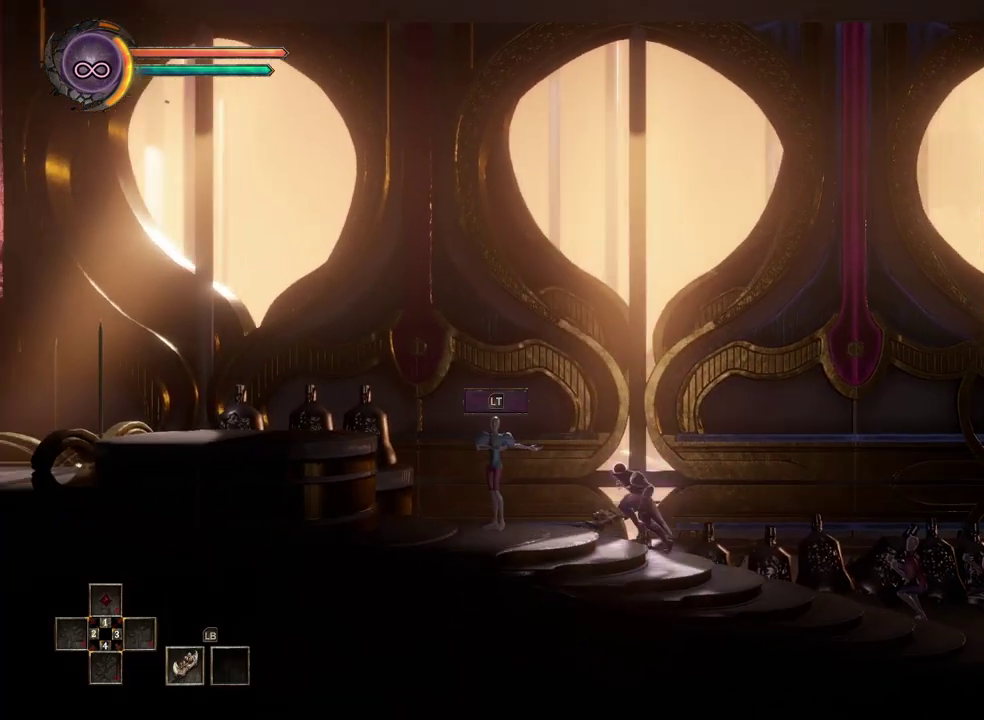
{"buttons": [], "left_stick": "left", "right_stick": "center", "events": []}
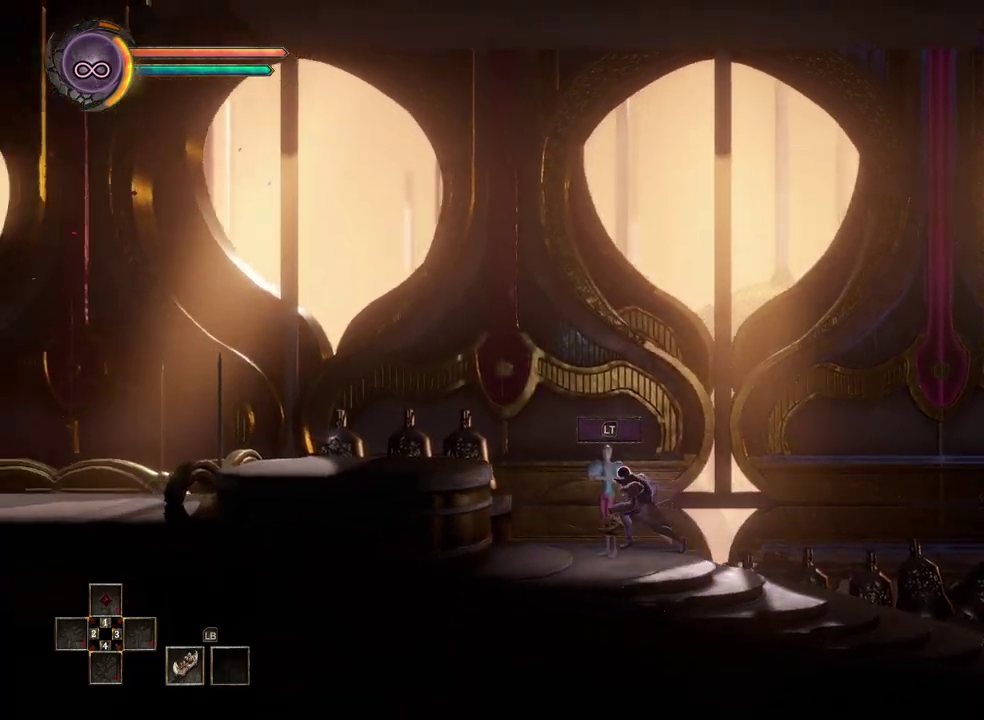
{"buttons": [], "left_stick": "left", "right_stick": "center", "events": []}
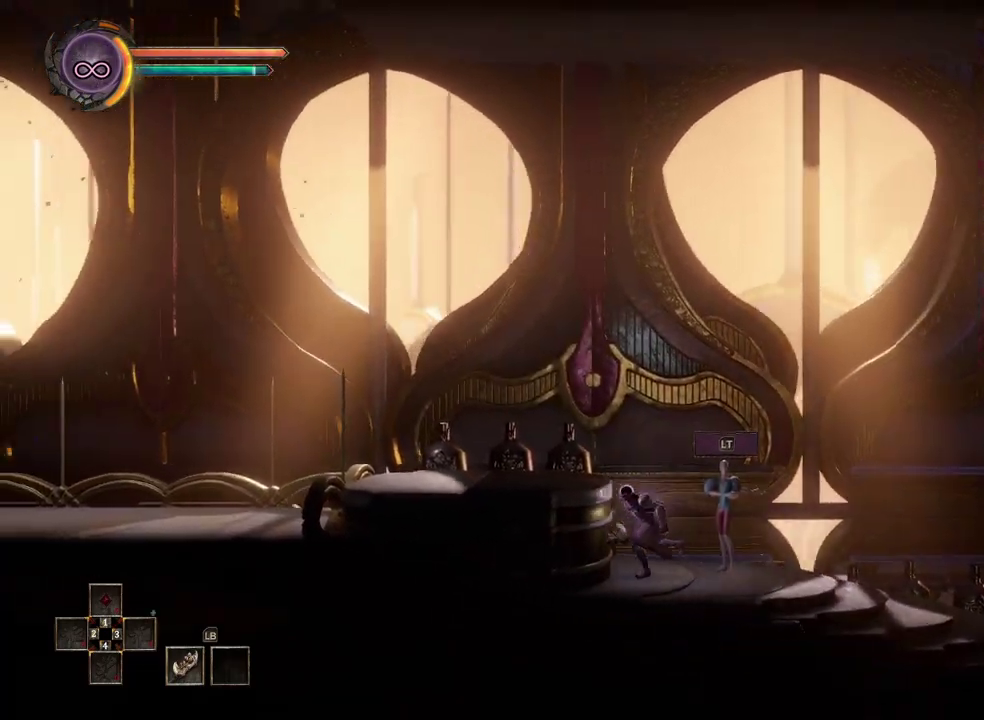
{"buttons": [], "left_stick": "left", "right_stick": "center", "events": [[17, "A", "down"], [100, "A", "up"]]}
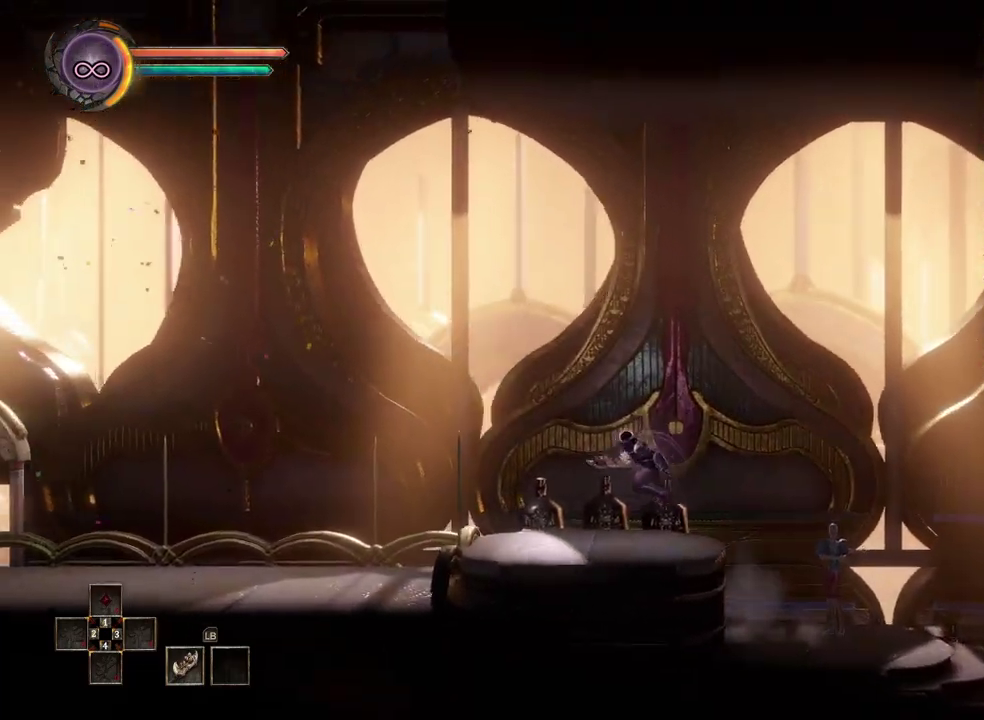
{"buttons": [], "left_stick": "left", "right_stick": "center", "events": []}
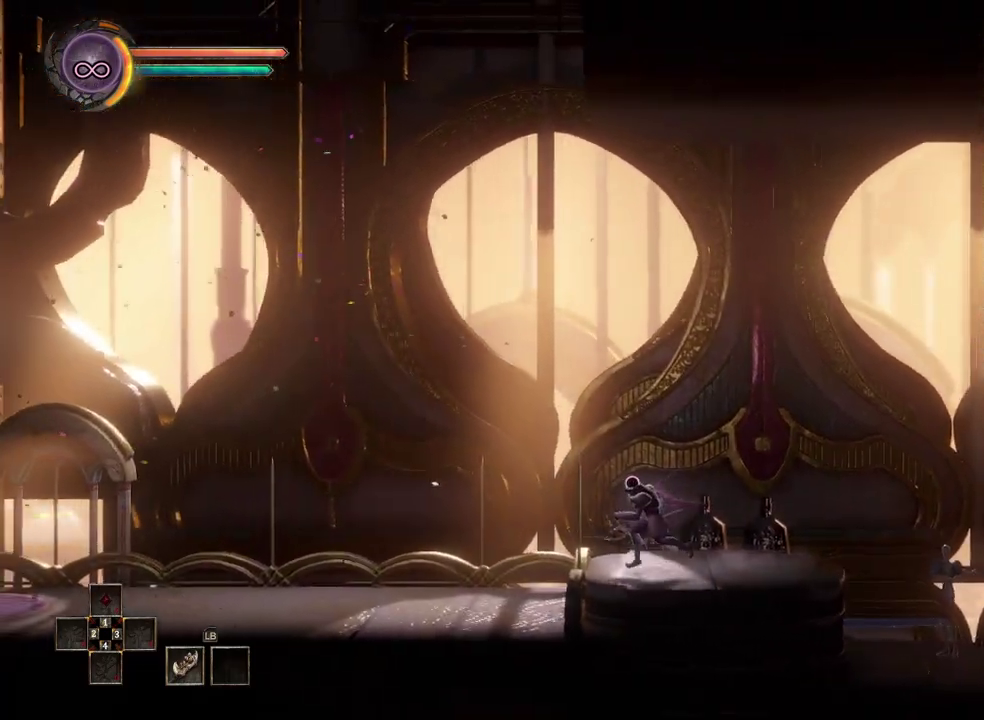
{"buttons": [], "left_stick": "left", "right_stick": "center", "events": []}
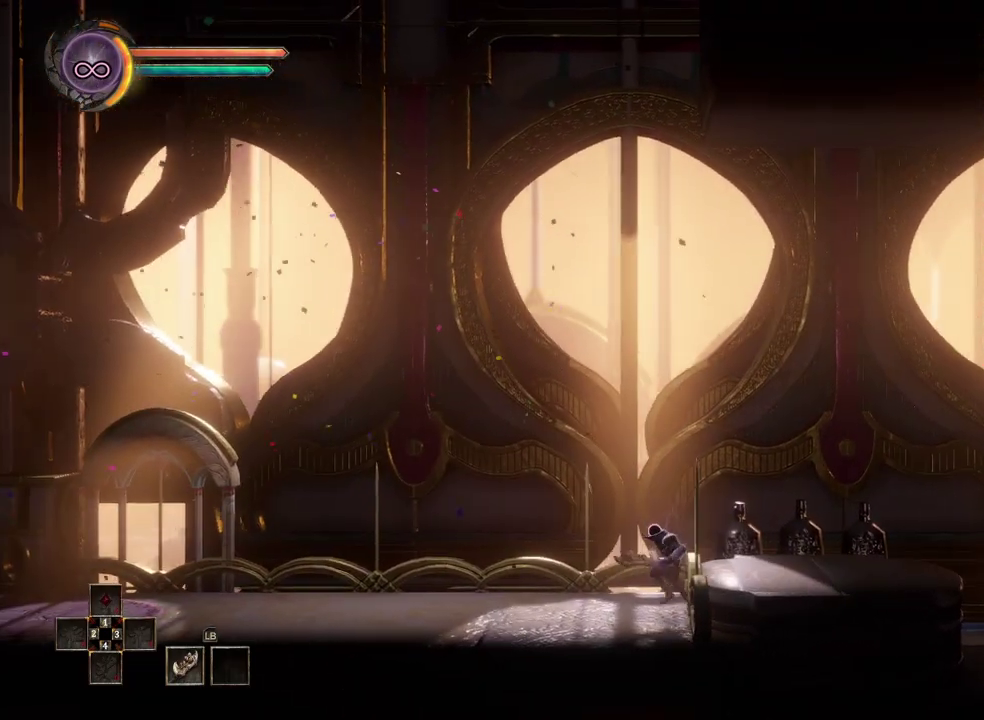
{"buttons": [], "left_stick": "left", "right_stick": "center", "events": []}